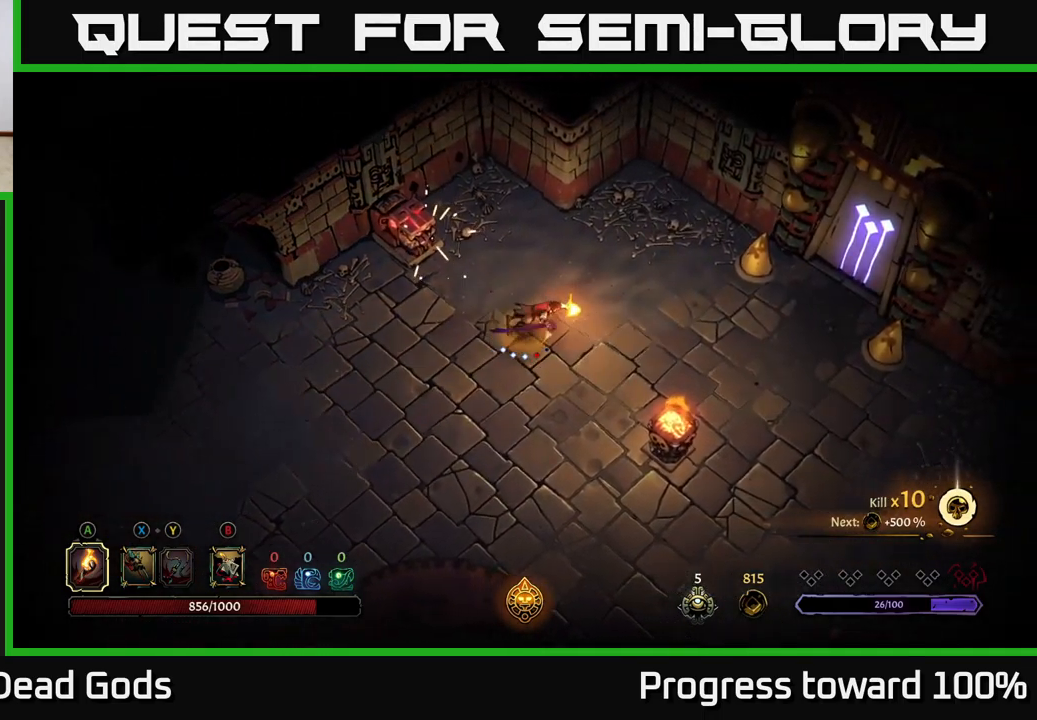
Gameplay with a controller (Xbox layout); each line is a JSON object with the inputs held at the frame after it. "events" lists button and stick changes between this image and that frame as [ms after this image, input, new state], when the widget could be followed in between. Not read: L3 R3.
{"buttons": [], "left_stick": "up-right", "right_stick": "center", "events": [[166, "R2", "up"], [350, "left_stick", "up-right"]]}
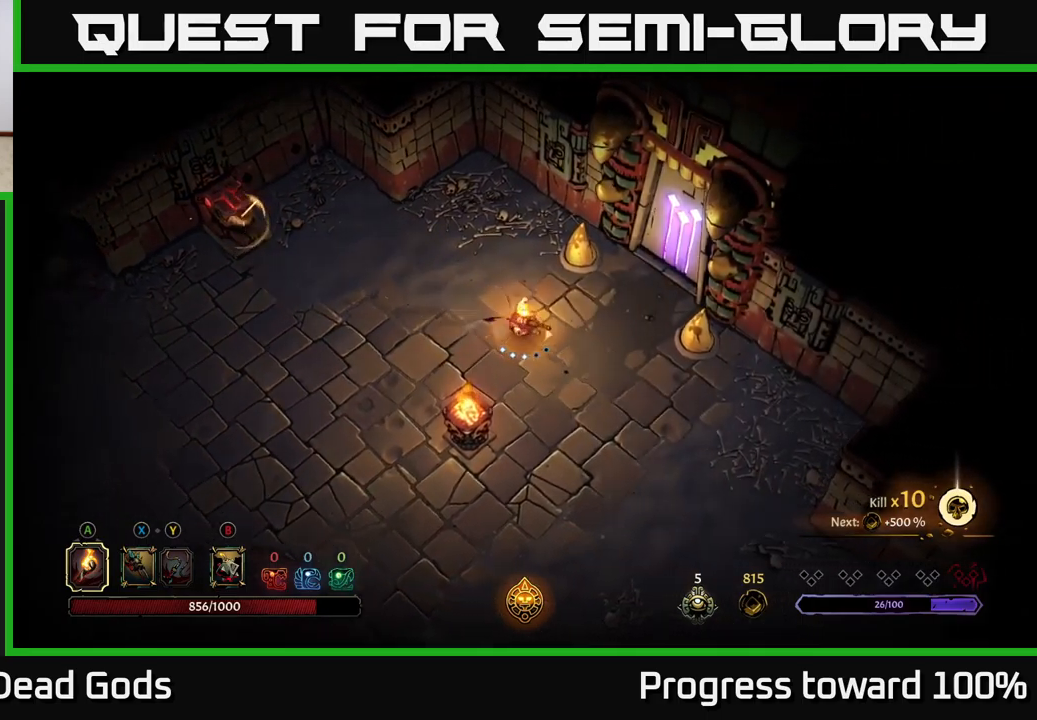
{"buttons": [], "left_stick": "up-right", "right_stick": "center", "events": []}
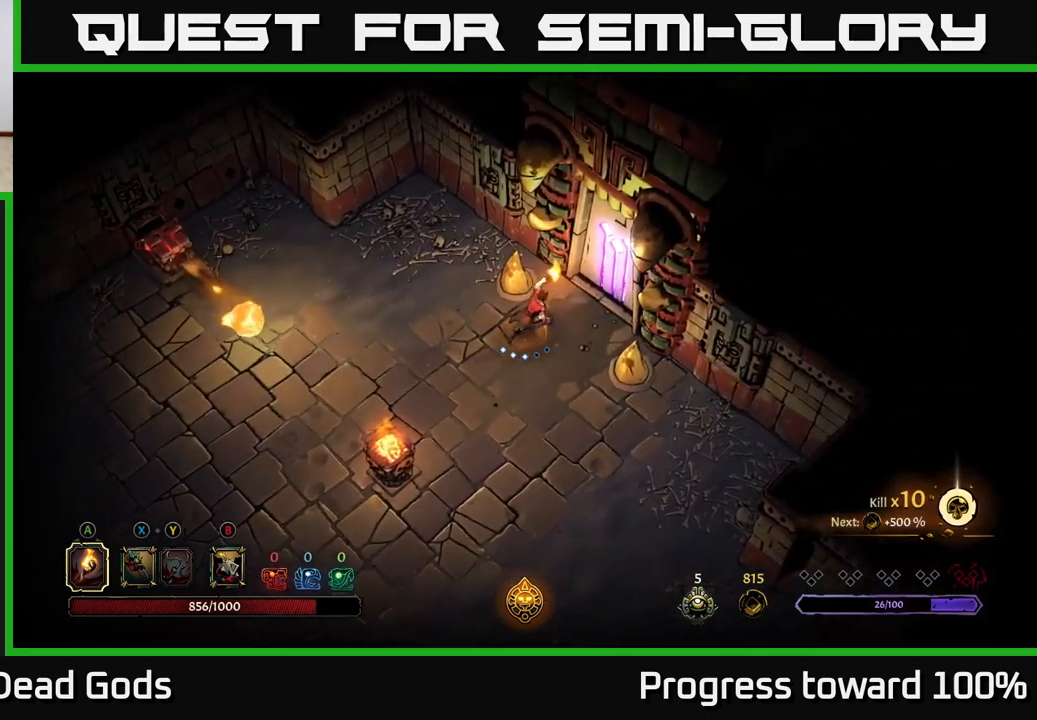
{"buttons": [], "left_stick": "center", "right_stick": "center", "events": [[250, "R1", "down"], [333, "R1", "up"], [333, "left_stick", "center"]]}
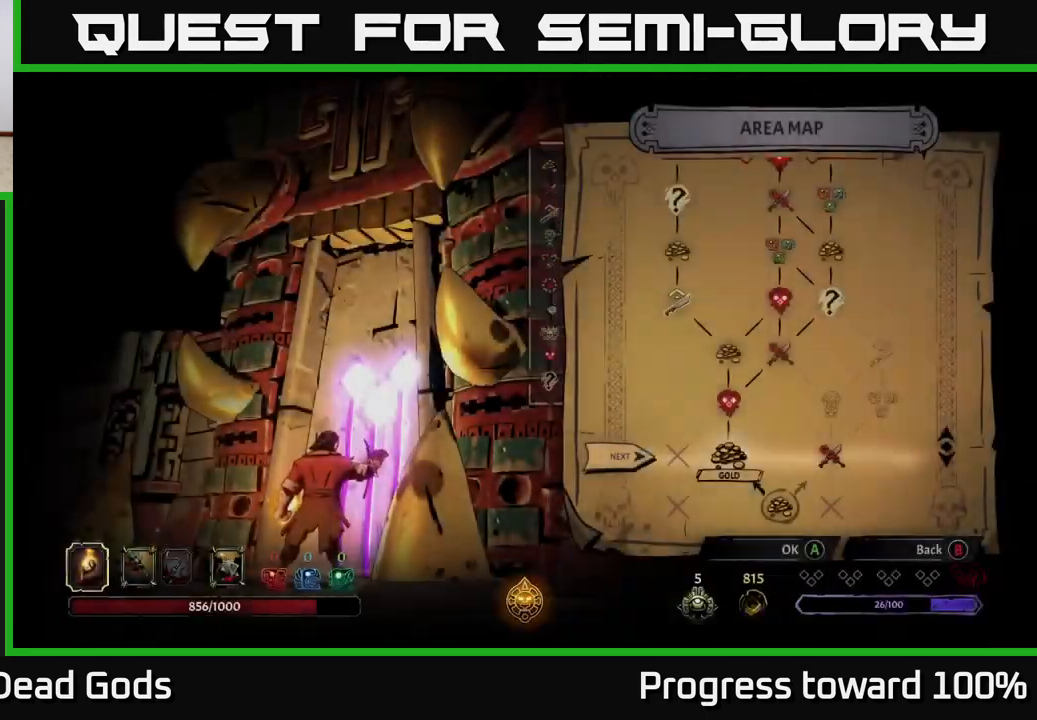
{"buttons": [], "left_stick": "right", "right_stick": "center", "events": [[500, "left_stick", "right"]]}
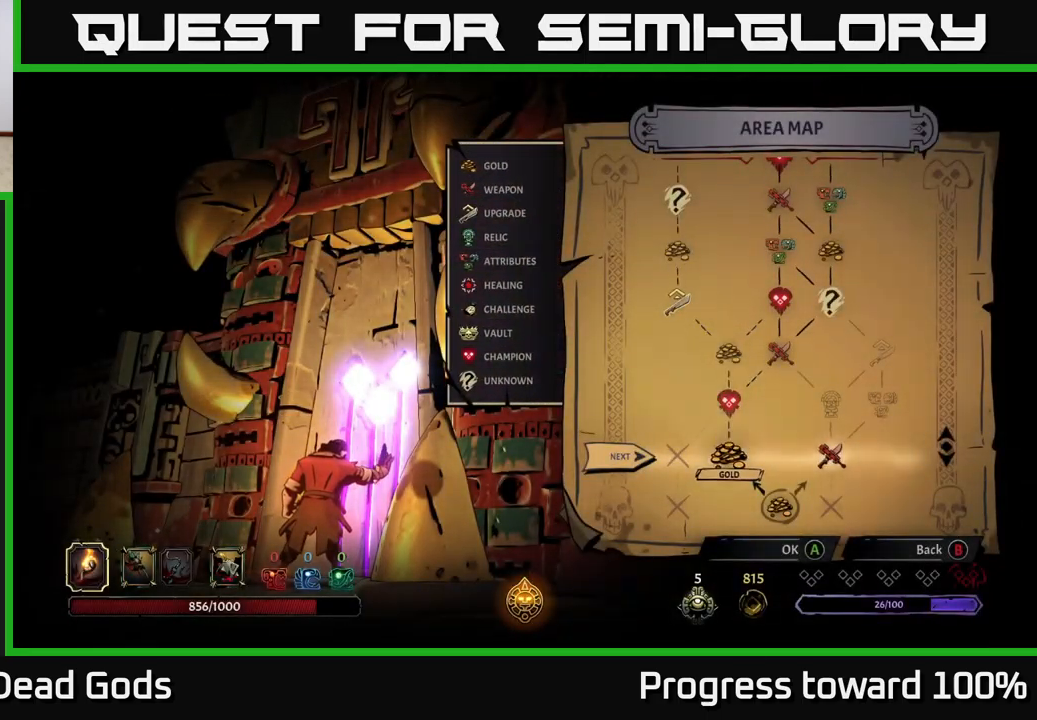
{"buttons": [], "left_stick": "center", "right_stick": "center", "events": [[233, "left_stick", "center"]]}
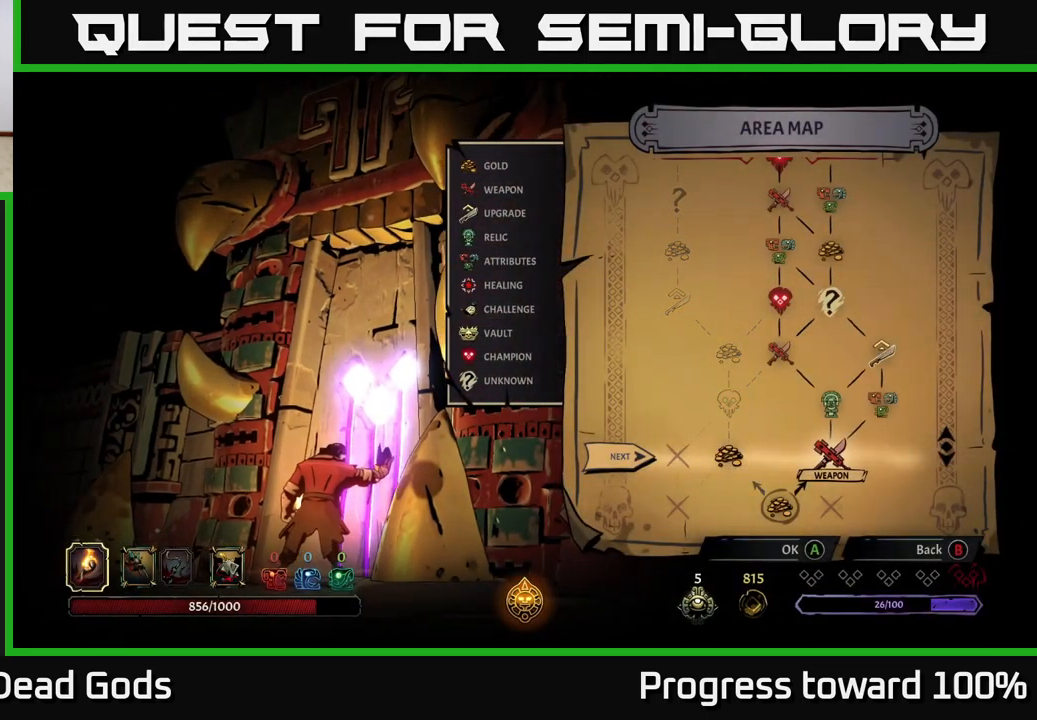
{"buttons": [], "left_stick": "center", "right_stick": "center", "events": [[283, "left_stick", "left"], [500, "left_stick", "center"]]}
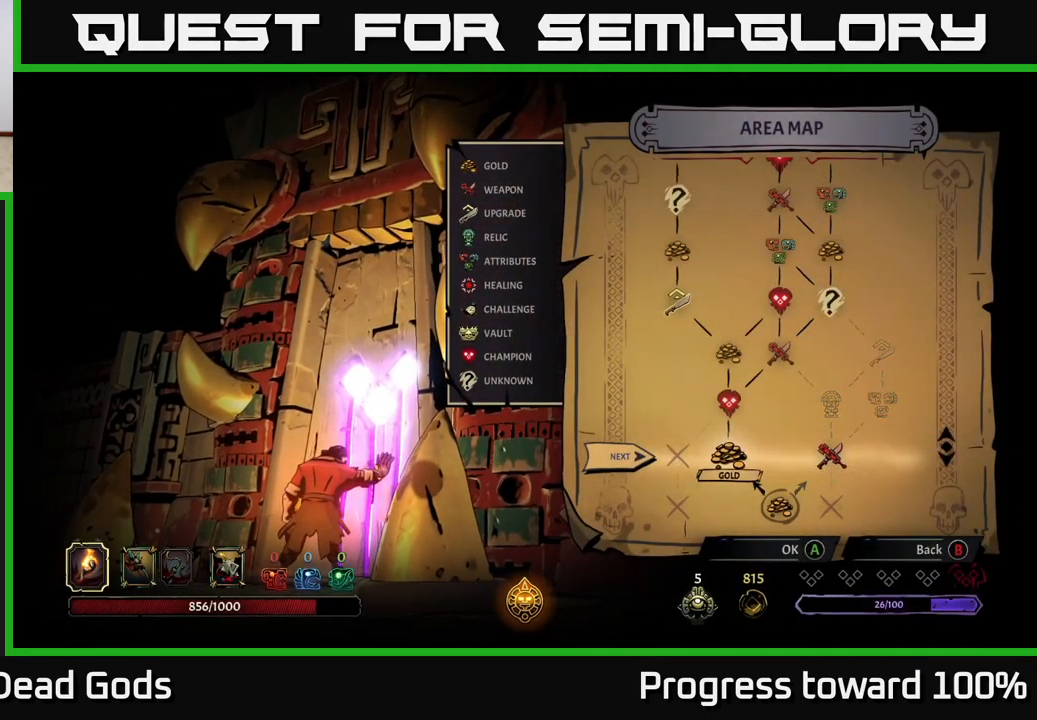
{"buttons": [], "left_stick": "center", "right_stick": "center", "events": []}
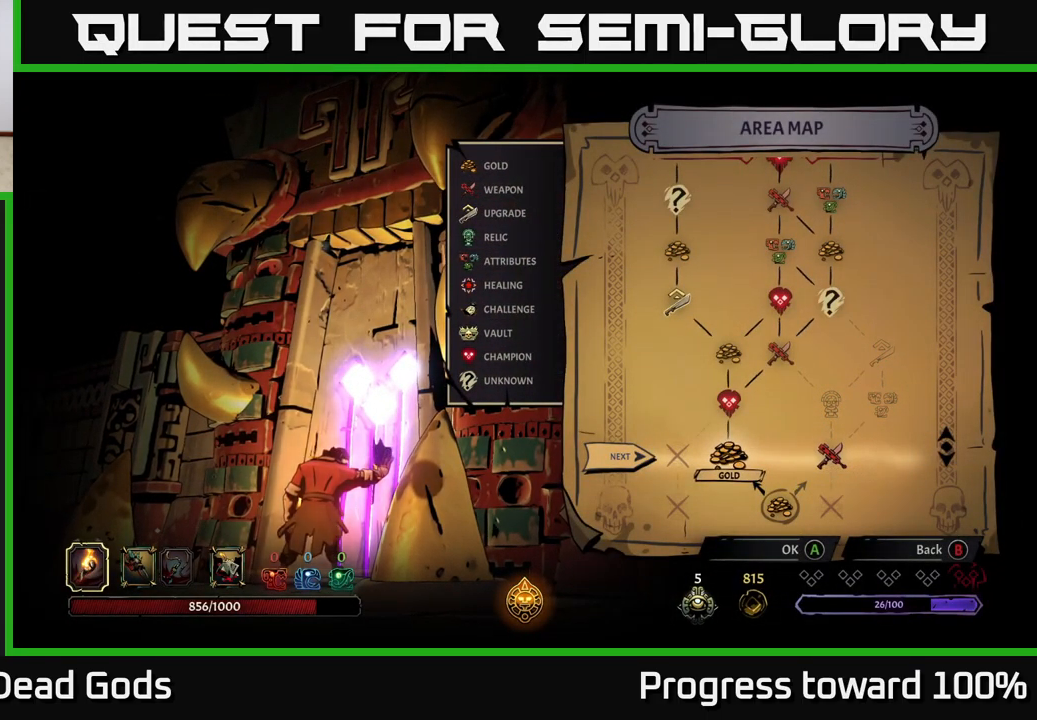
{"buttons": [], "left_stick": "center", "right_stick": "center", "events": []}
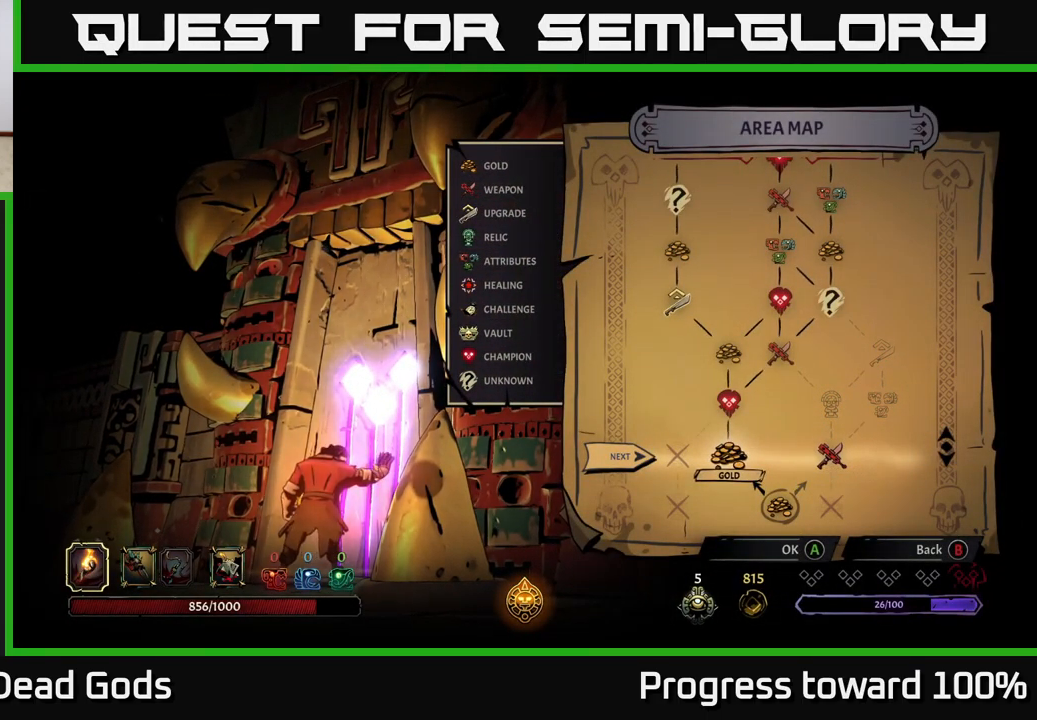
{"buttons": [], "left_stick": "center", "right_stick": "center", "events": []}
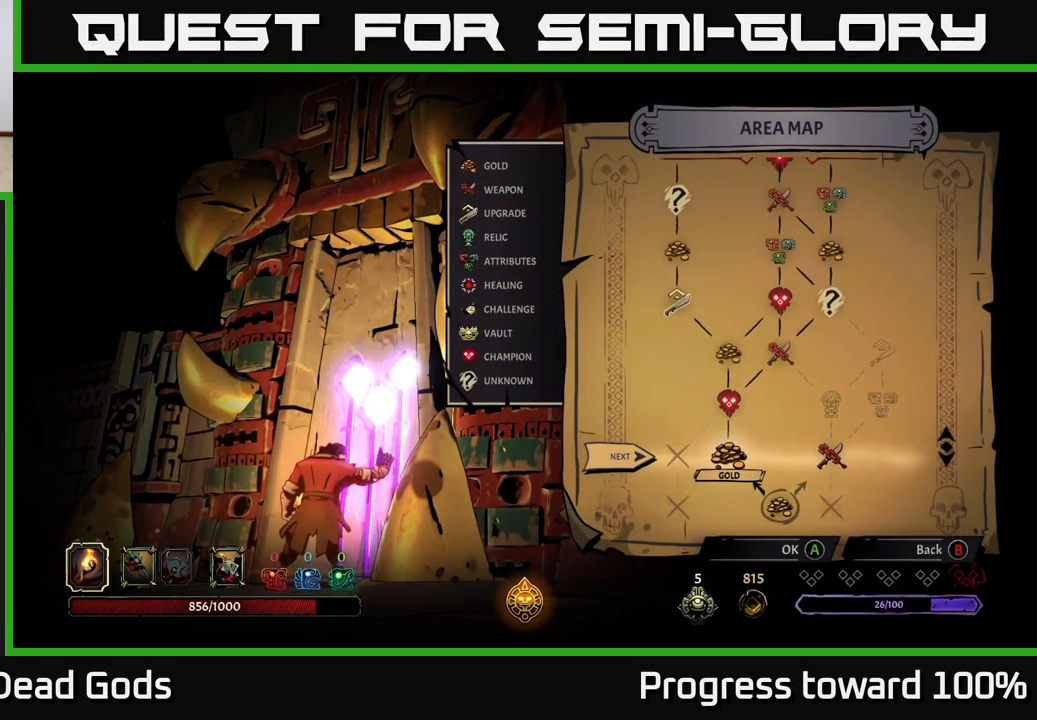
{"buttons": [], "left_stick": "right", "right_stick": "center", "events": [[350, "left_stick", "right"]]}
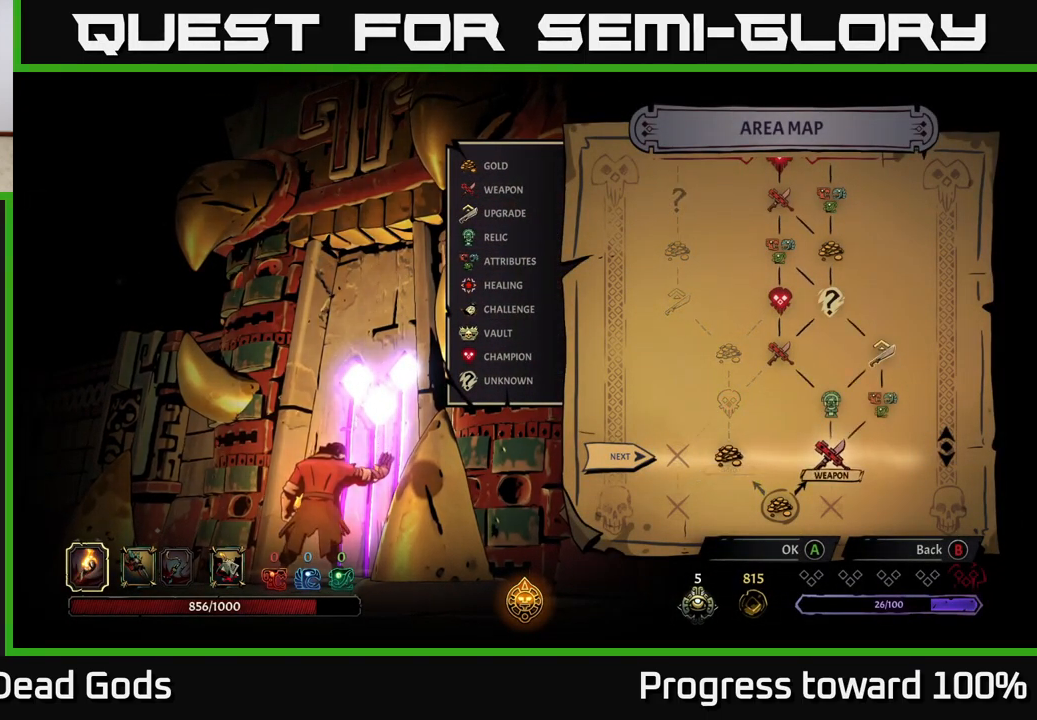
{"buttons": [], "left_stick": "left", "right_stick": "center", "events": [[83, "left_stick", "center"], [450, "left_stick", "left"]]}
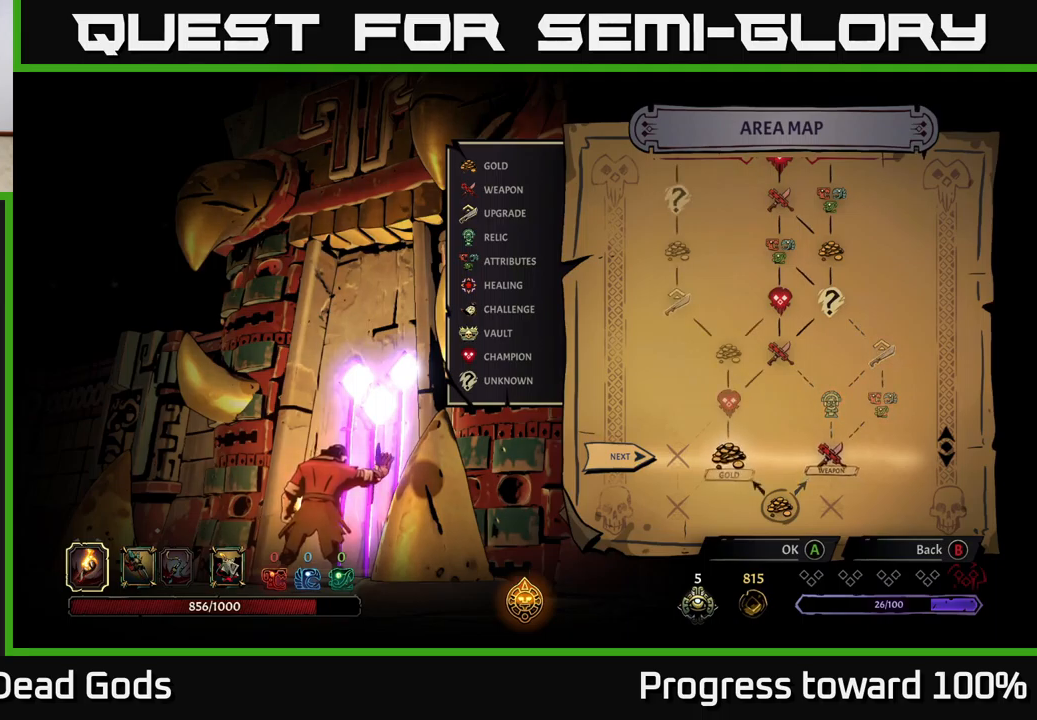
{"buttons": [], "left_stick": "center", "right_stick": "center", "events": [[133, "left_stick", "center"]]}
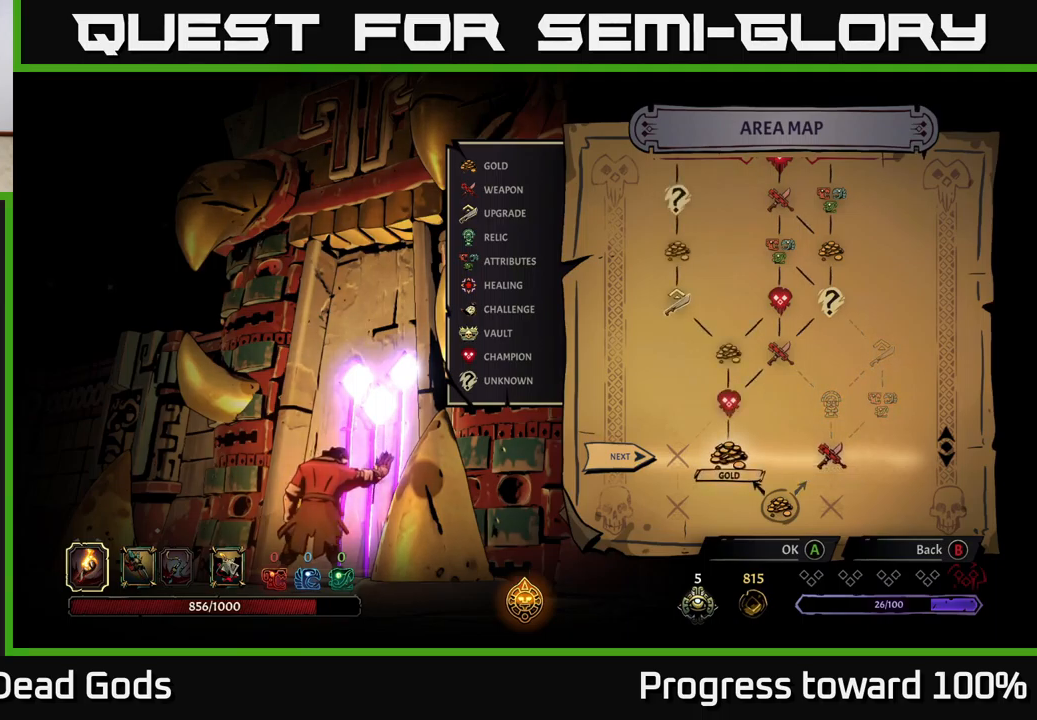
{"buttons": [], "left_stick": "center", "right_stick": "center", "events": []}
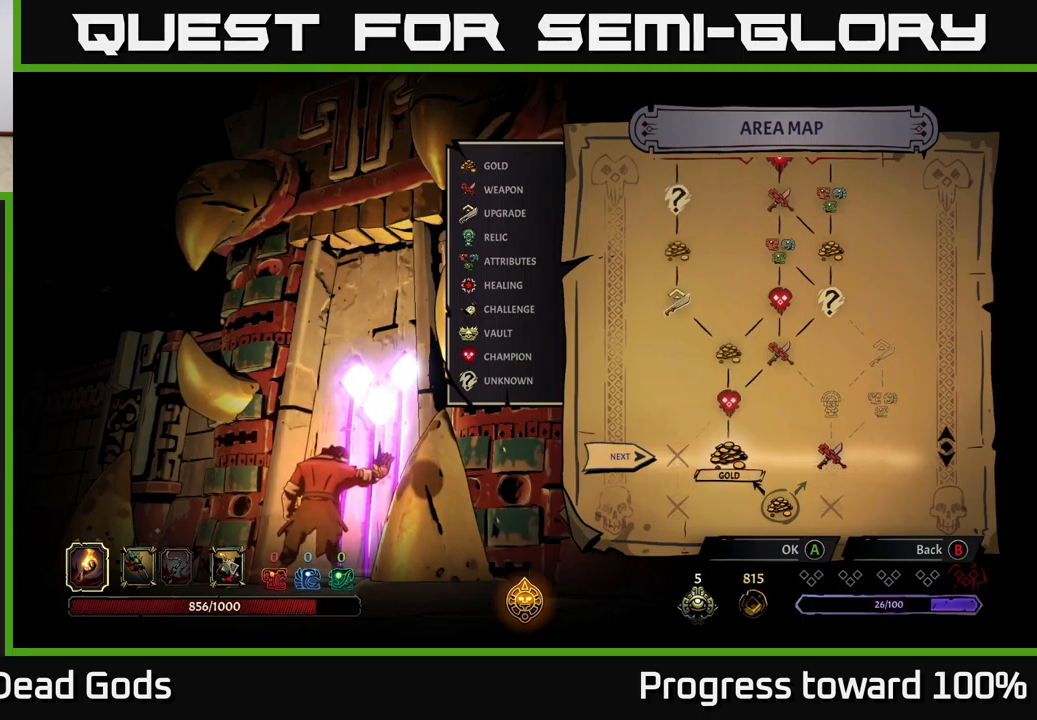
{"buttons": [], "left_stick": "center", "right_stick": "center", "events": []}
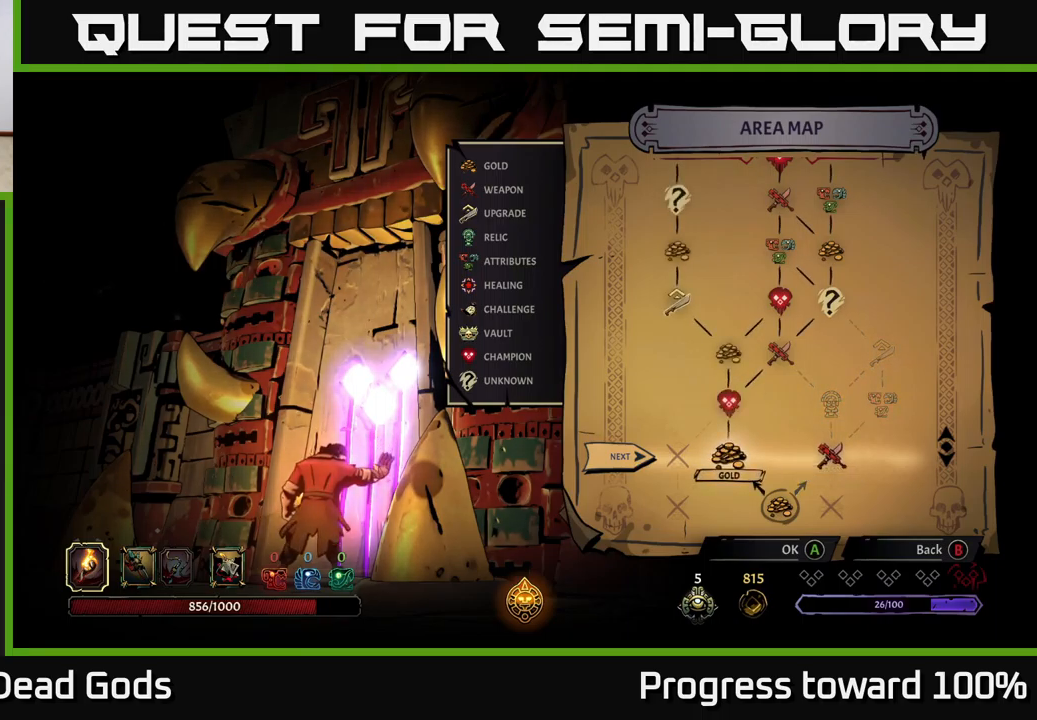
{"buttons": [], "left_stick": "right", "right_stick": "center", "events": [[433, "left_stick", "right"]]}
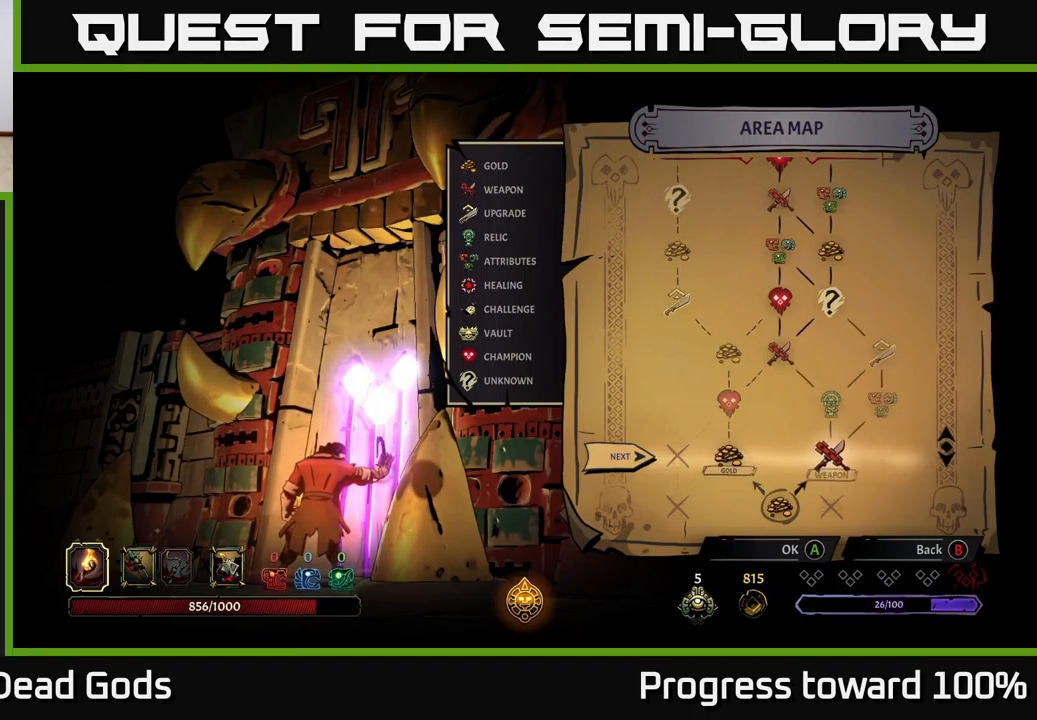
{"buttons": [], "left_stick": "center", "right_stick": "center", "events": [[167, "left_stick", "center"]]}
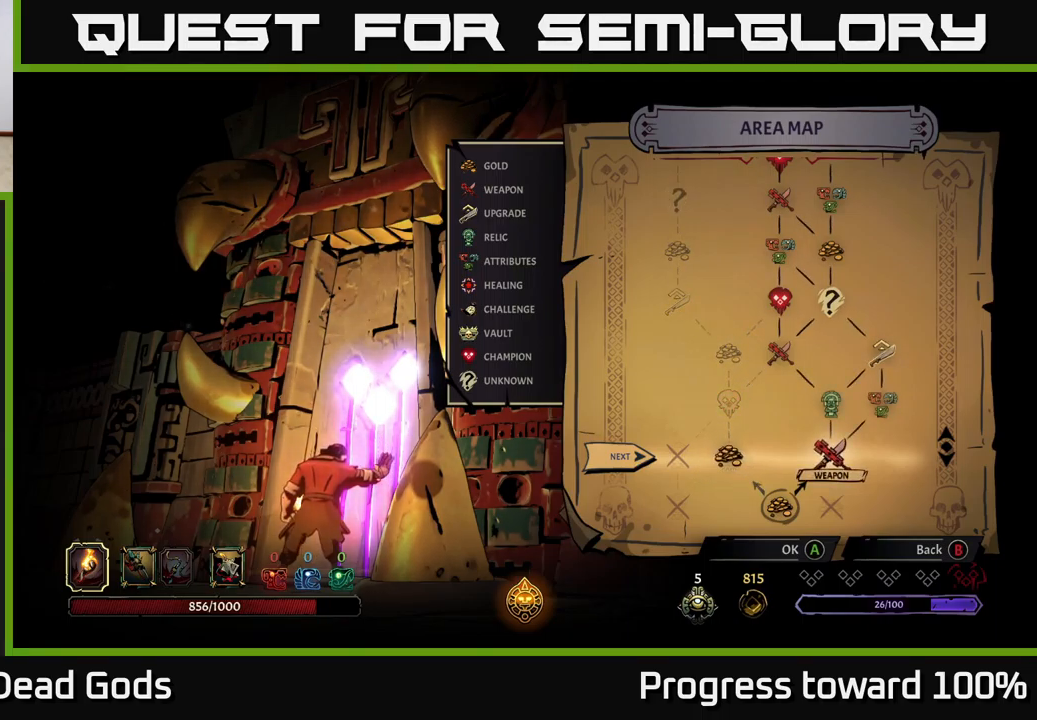
{"buttons": [], "left_stick": "center", "right_stick": "center", "events": []}
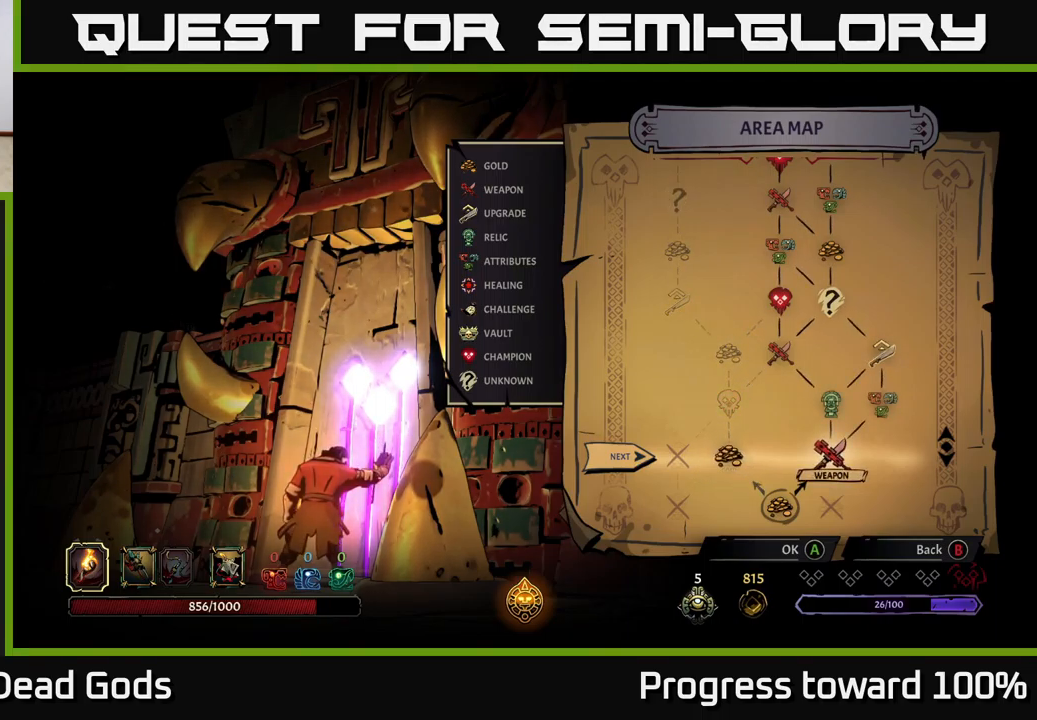
{"buttons": [], "left_stick": "center", "right_stick": "center", "events": []}
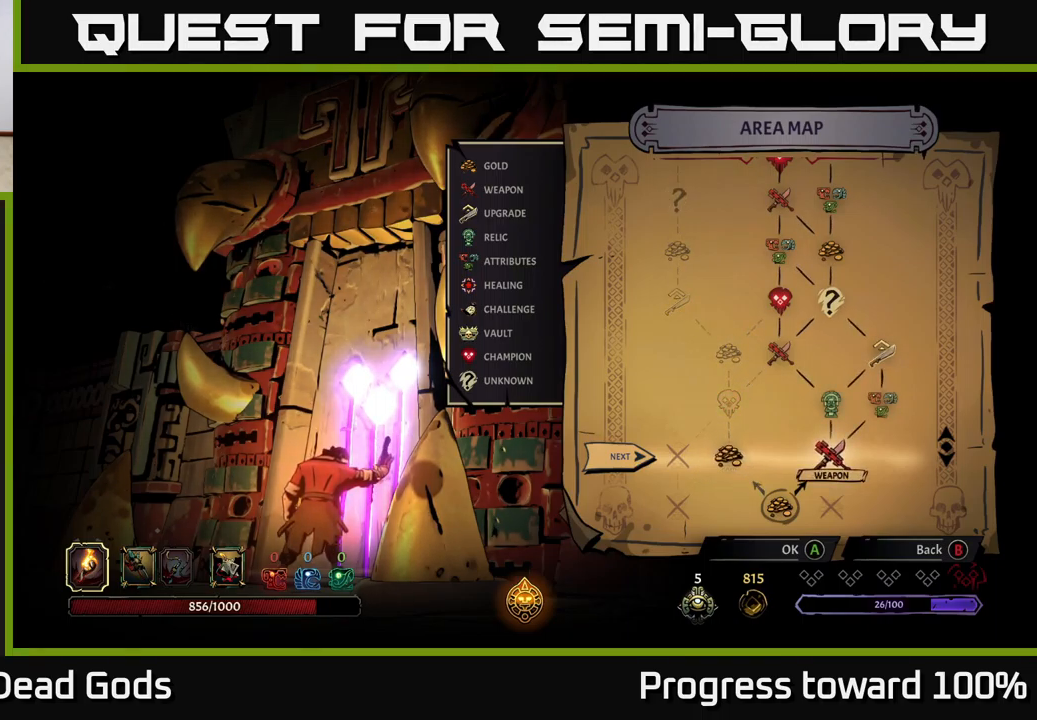
{"buttons": [], "left_stick": "center", "right_stick": "center", "events": []}
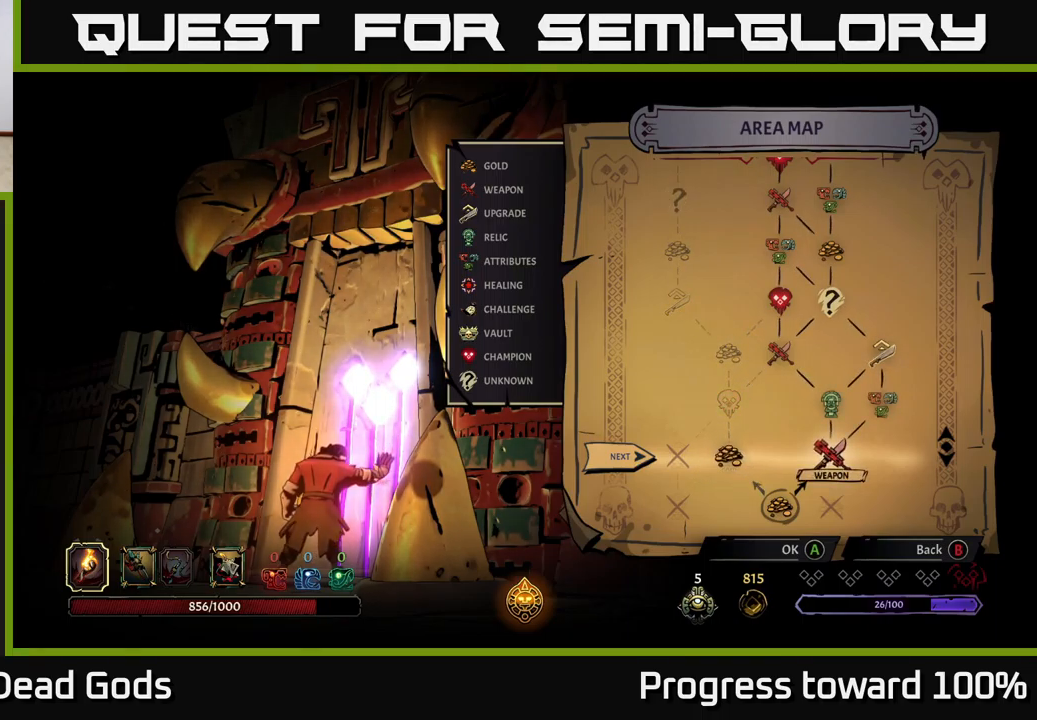
{"buttons": [], "left_stick": "center", "right_stick": "center", "events": [[50, "A", "down"], [117, "A", "up"]]}
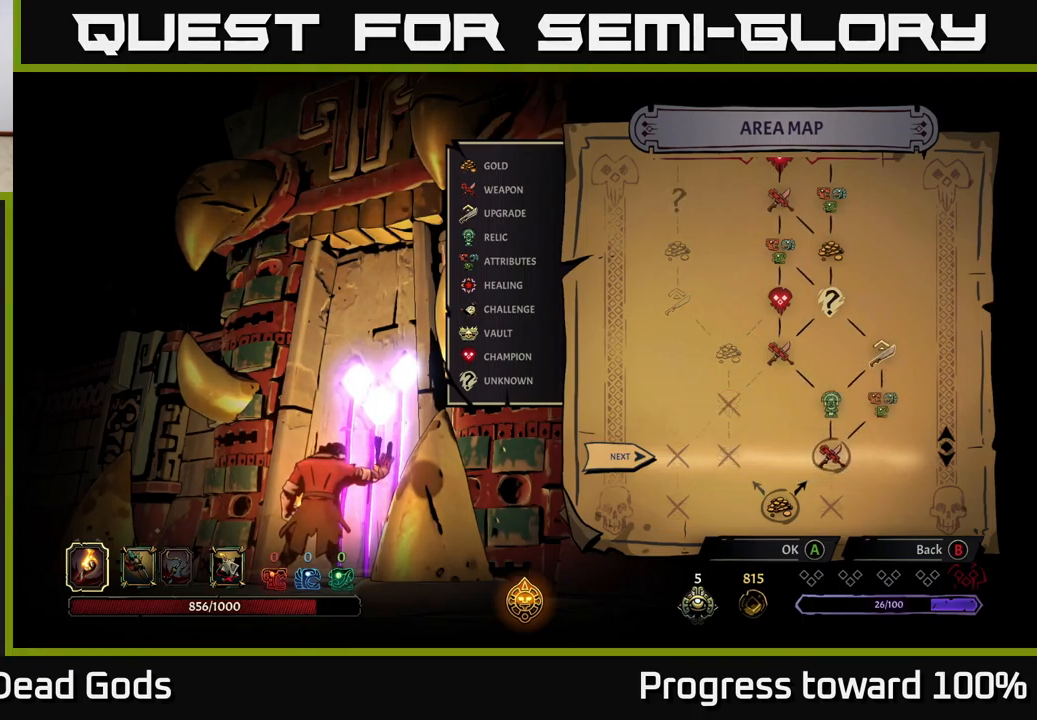
{"buttons": [], "left_stick": "center", "right_stick": "center", "events": []}
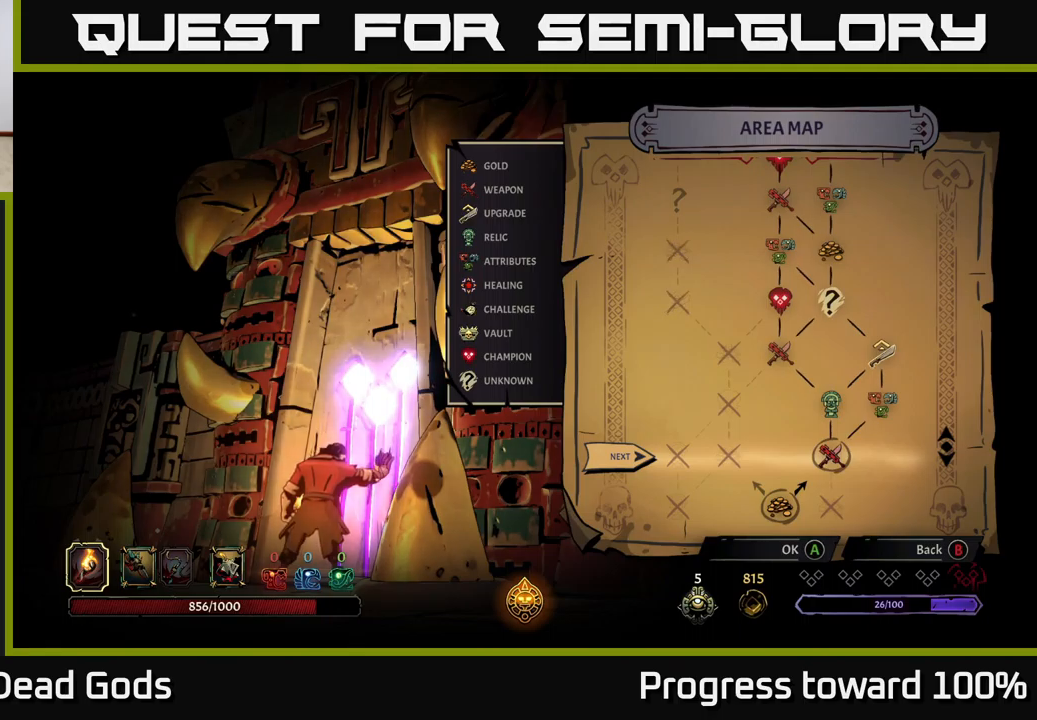
{"buttons": [], "left_stick": "center", "right_stick": "center", "events": []}
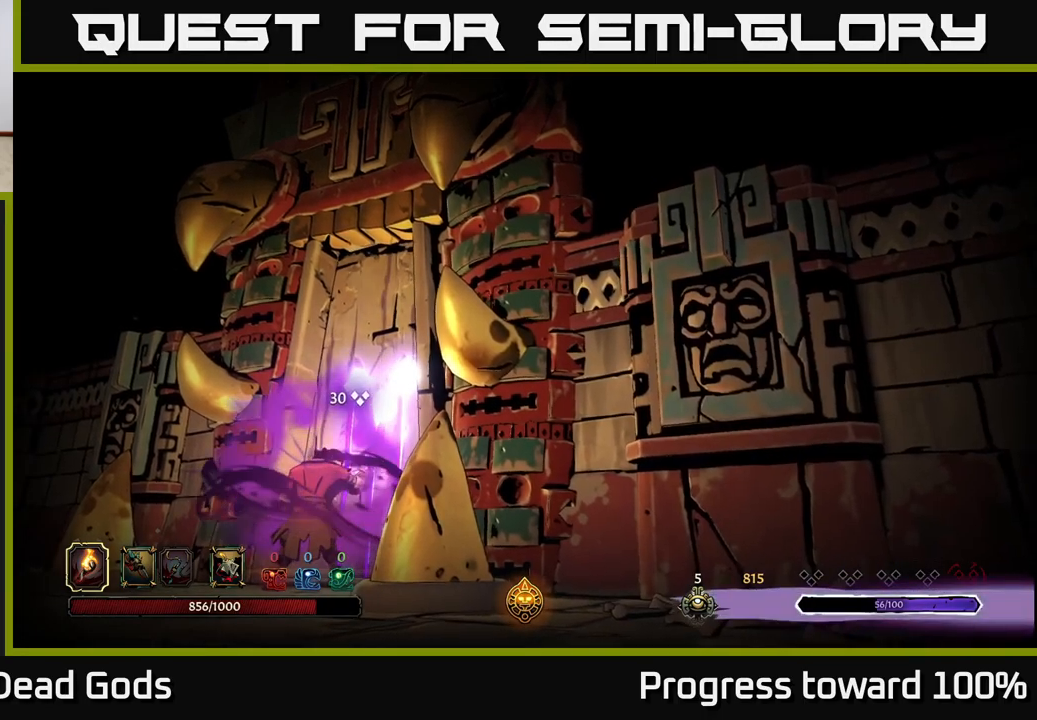
{"buttons": [], "left_stick": "center", "right_stick": "center", "events": []}
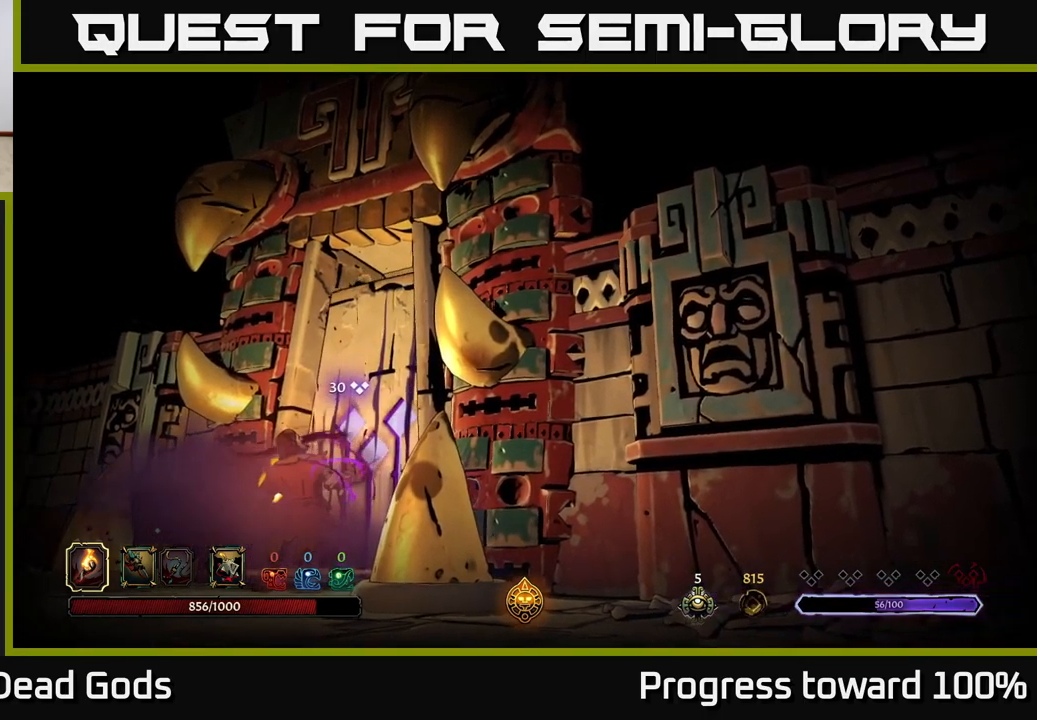
{"buttons": [], "left_stick": "center", "right_stick": "center", "events": []}
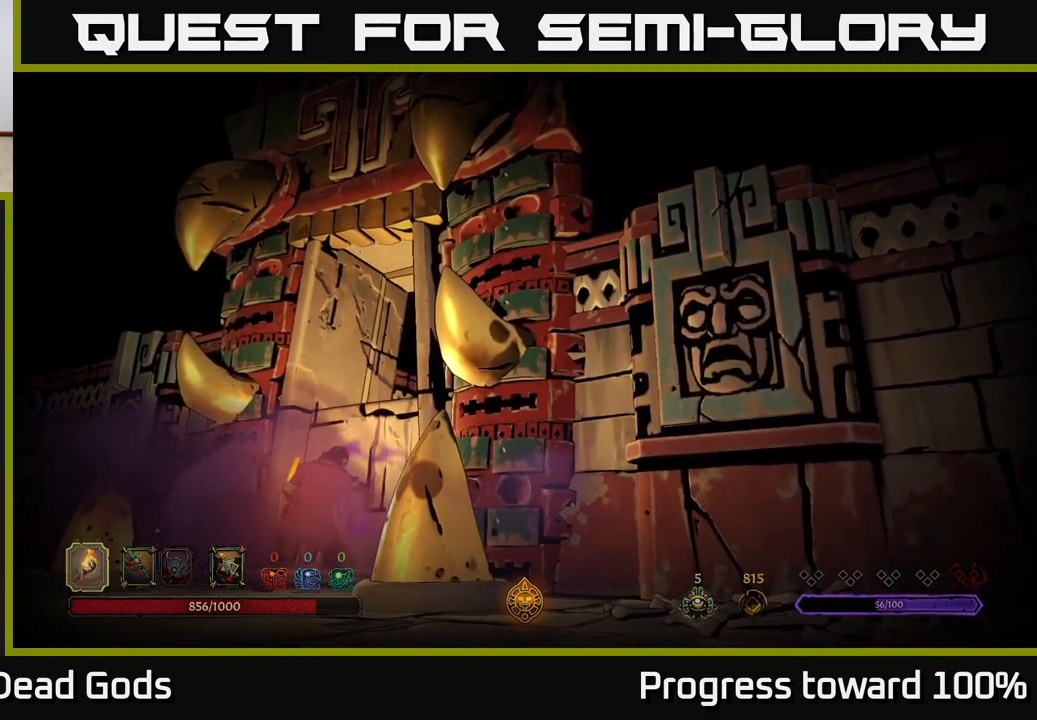
{"buttons": [], "left_stick": "center", "right_stick": "center", "events": []}
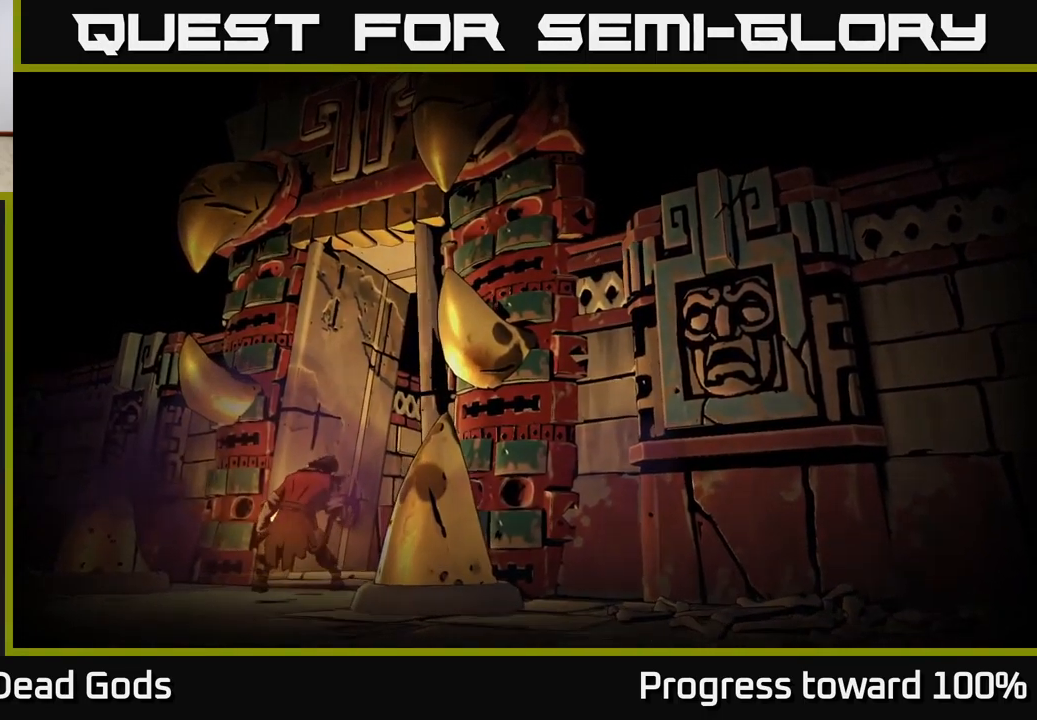
{"buttons": [], "left_stick": "center", "right_stick": "center", "events": []}
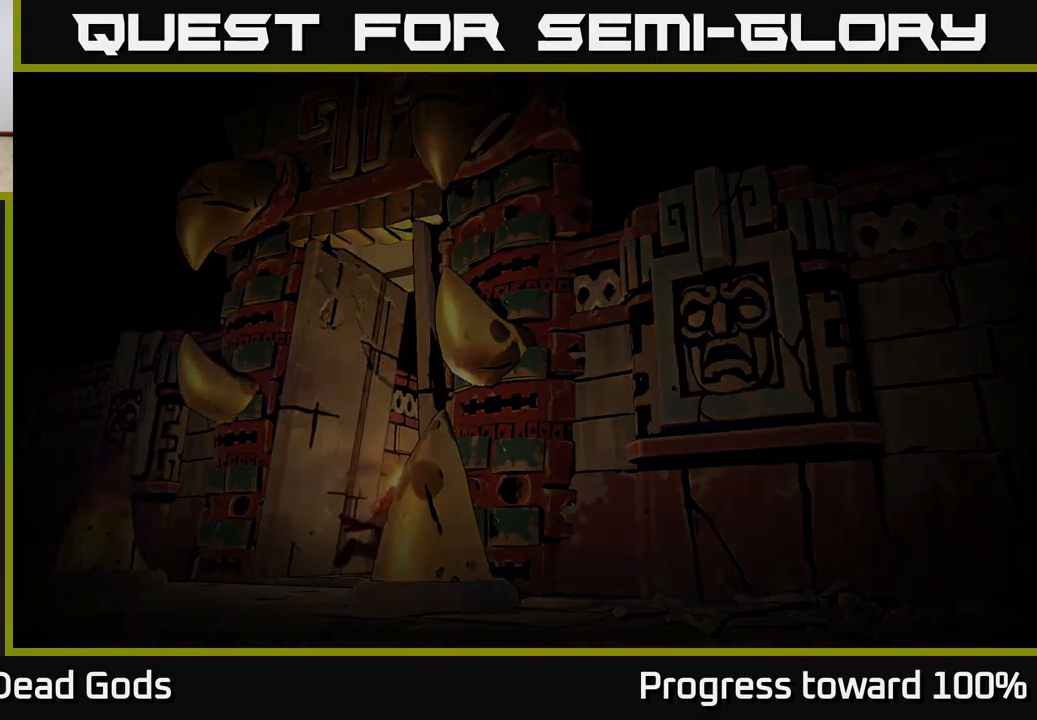
{"buttons": [], "left_stick": "center", "right_stick": "center", "events": []}
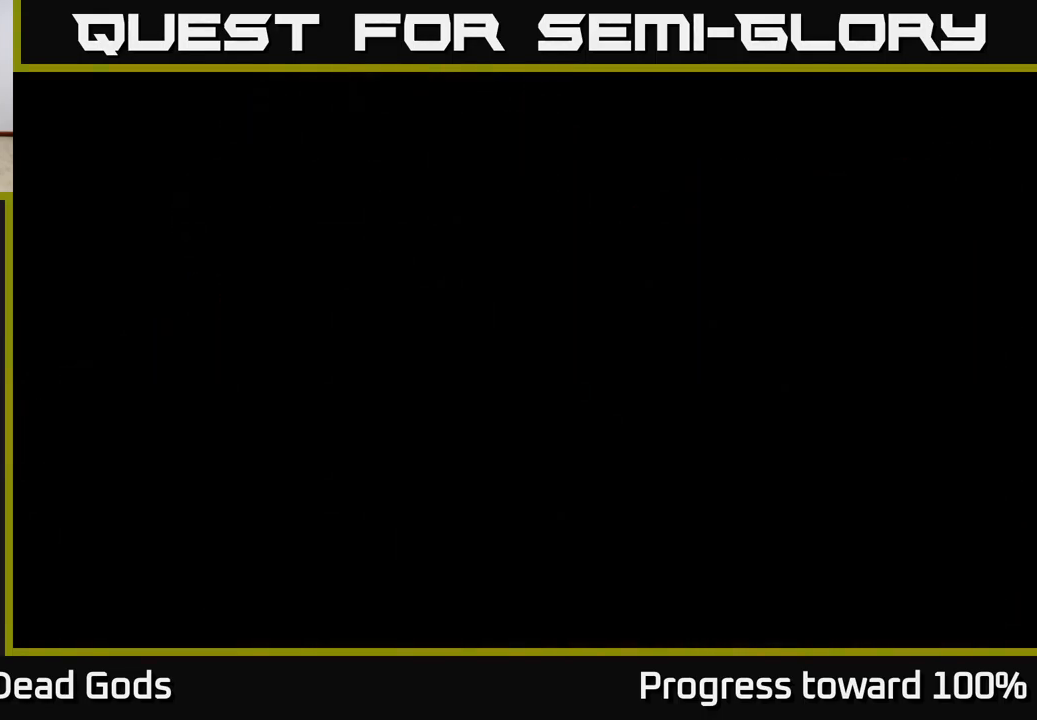
{"buttons": [], "left_stick": "center", "right_stick": "center", "events": []}
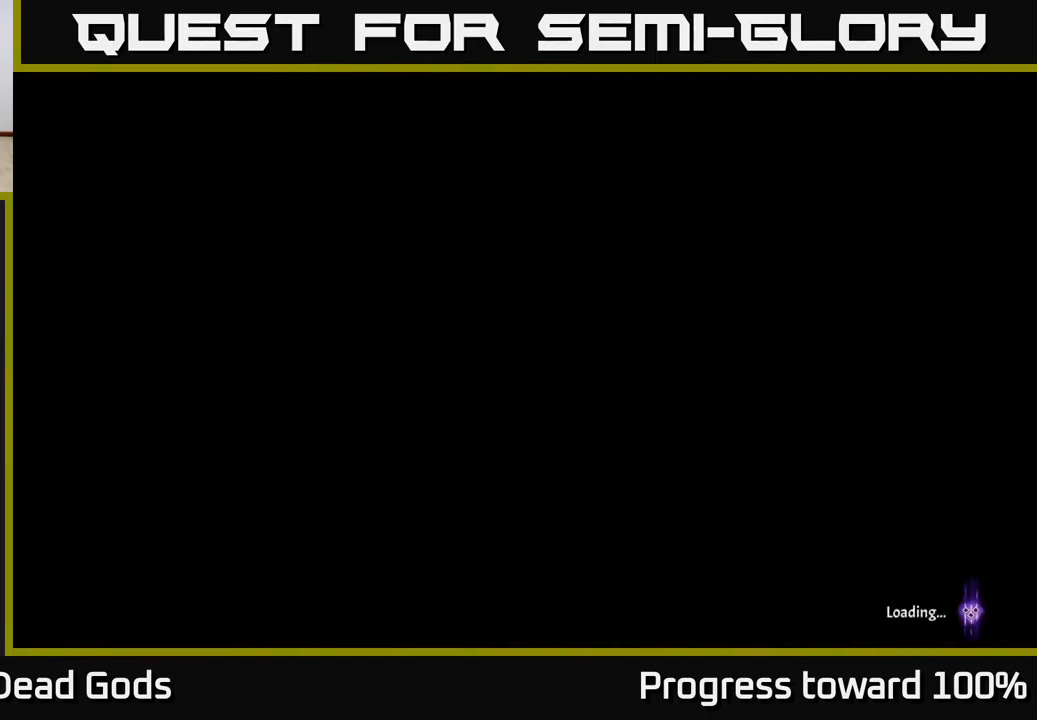
{"buttons": [], "left_stick": "center", "right_stick": "center", "events": []}